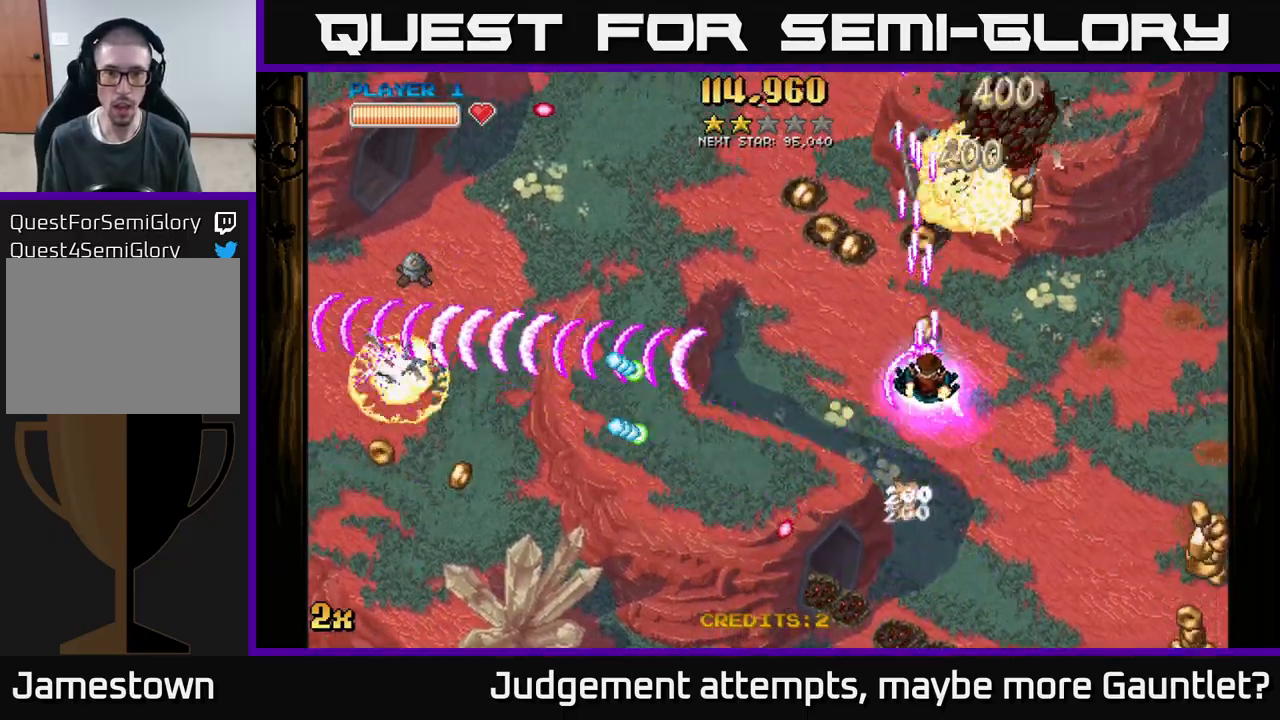
Gameplay with a controller (Xbox layout); each line is a JSON object with the inputs held at the frame after it. "events" lists button and stick changes between this image and that frame as [ms after this image, input, new state], when the widget could be followed in between. Not read: right_stick.
{"buttons": ["A"], "left_stick": "up-right", "events": [[167, "left_stick", "right"], [333, "left_stick", "down"], [467, "left_stick", "up-right"]]}
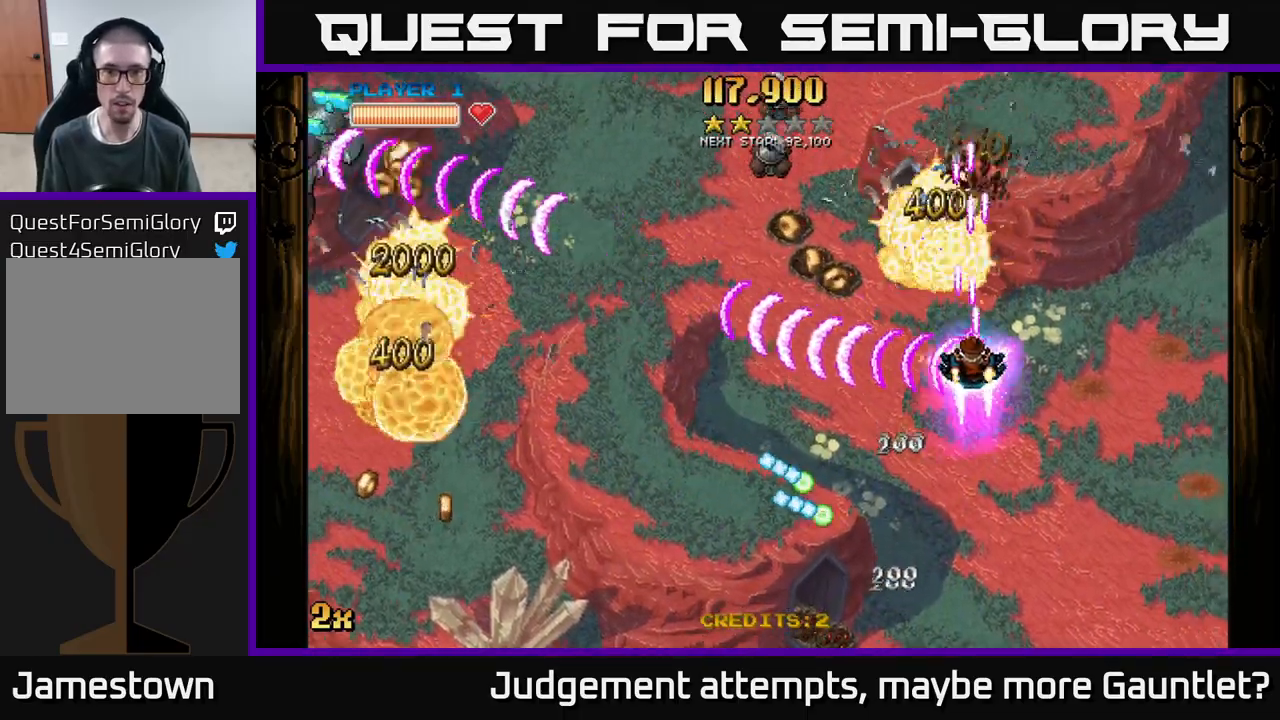
{"buttons": ["A"], "left_stick": "down", "events": [[117, "left_stick", "left"], [183, "X", "down"], [217, "left_stick", "up-left"], [333, "X", "up"], [433, "left_stick", "down"]]}
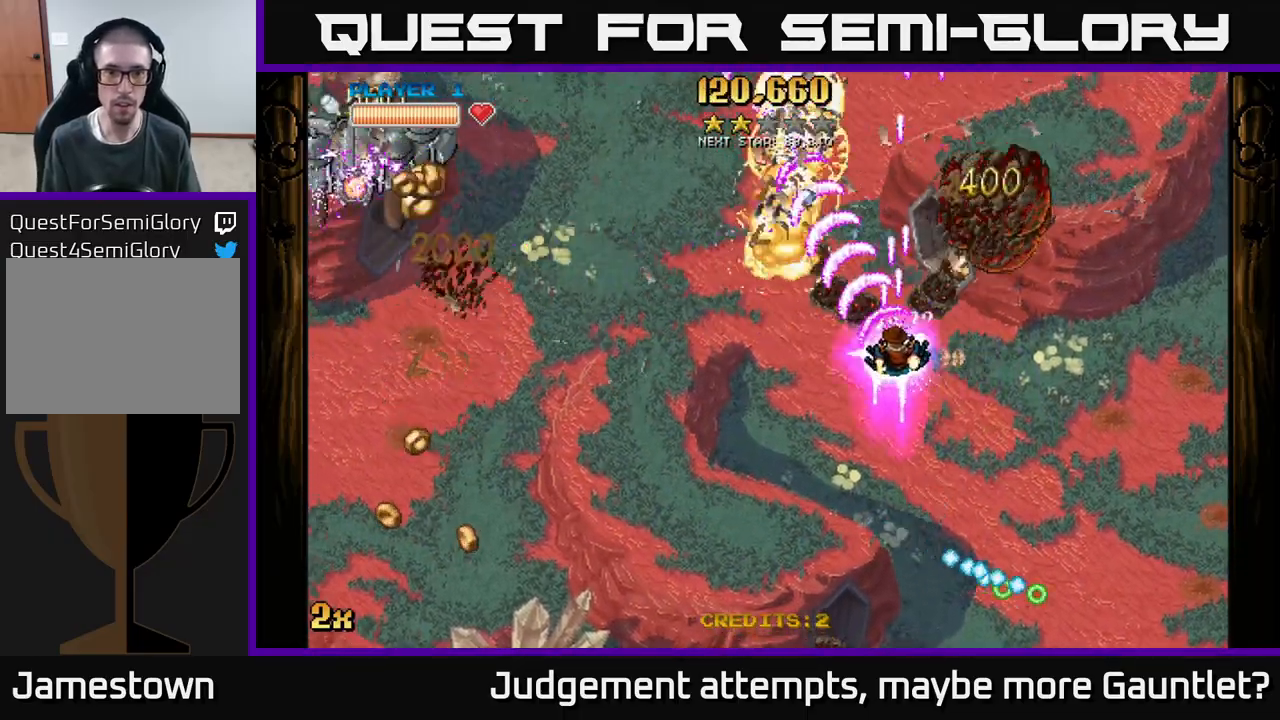
{"buttons": ["A"], "left_stick": "up-left", "events": [[117, "left_stick", "down-left"], [283, "X", "down"], [283, "left_stick", "up-left"], [350, "left_stick", "left"], [417, "X", "up"], [467, "left_stick", "up-left"]]}
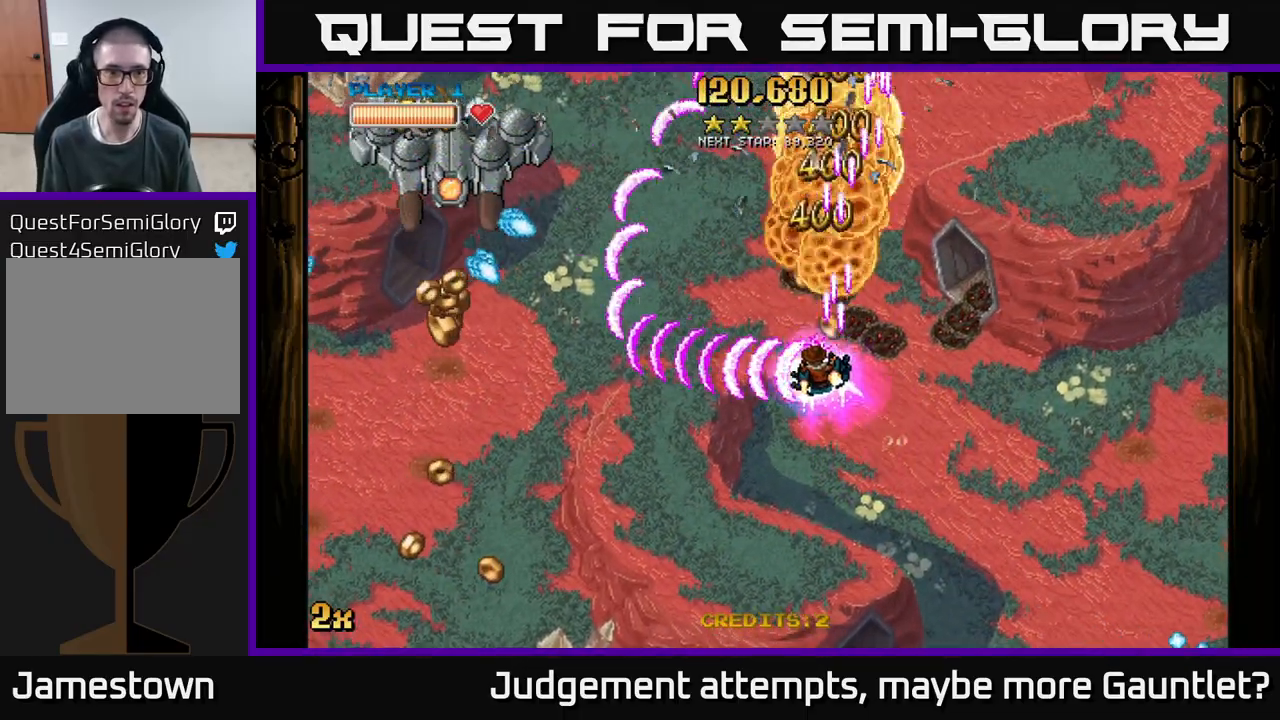
{"buttons": ["A", "X"], "left_stick": "up", "events": [[200, "left_stick", "down-left"], [417, "X", "down"], [433, "left_stick", "up"]]}
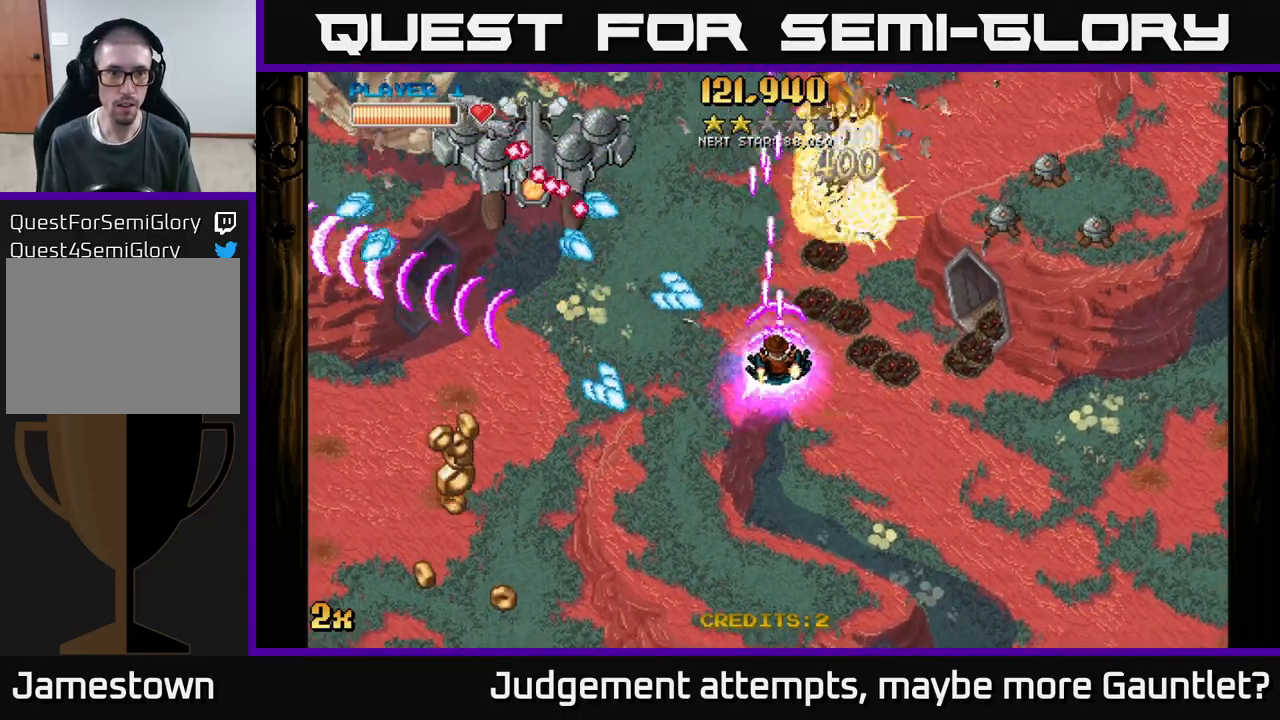
{"buttons": ["A"], "left_stick": "down-left", "events": [[50, "X", "up"], [100, "left_stick", "down-left"], [333, "left_stick", "left"], [500, "left_stick", "down-left"]]}
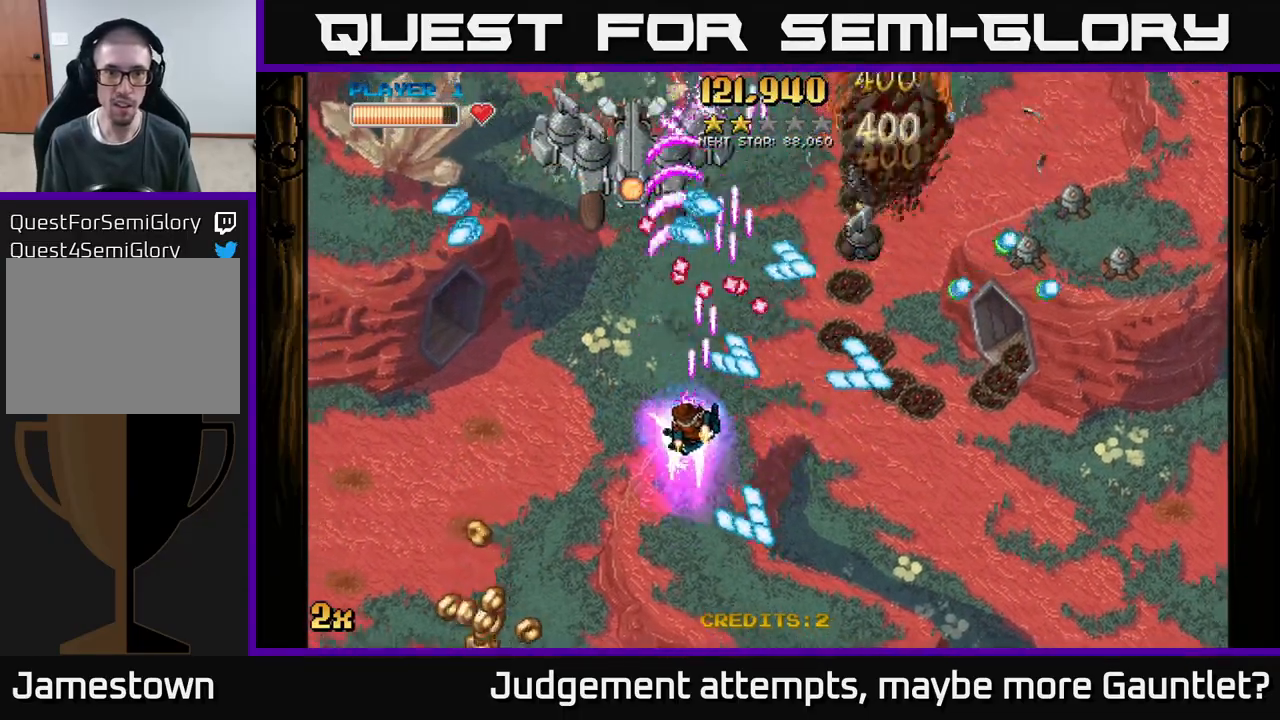
{"buttons": ["A"], "left_stick": "down", "events": [[317, "left_stick", "right"], [367, "left_stick", "down-right"], [483, "left_stick", "down"]]}
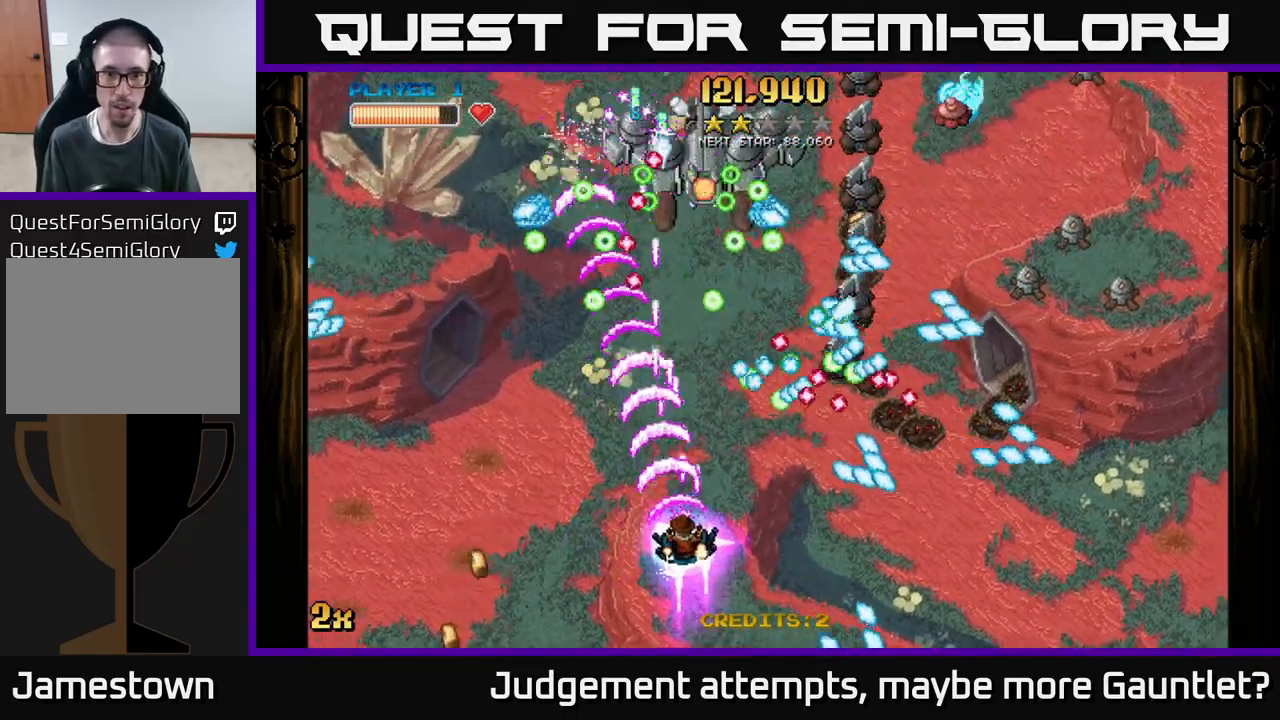
{"buttons": ["A"], "left_stick": "right", "events": [[167, "left_stick", "down-right"], [300, "left_stick", "right"]]}
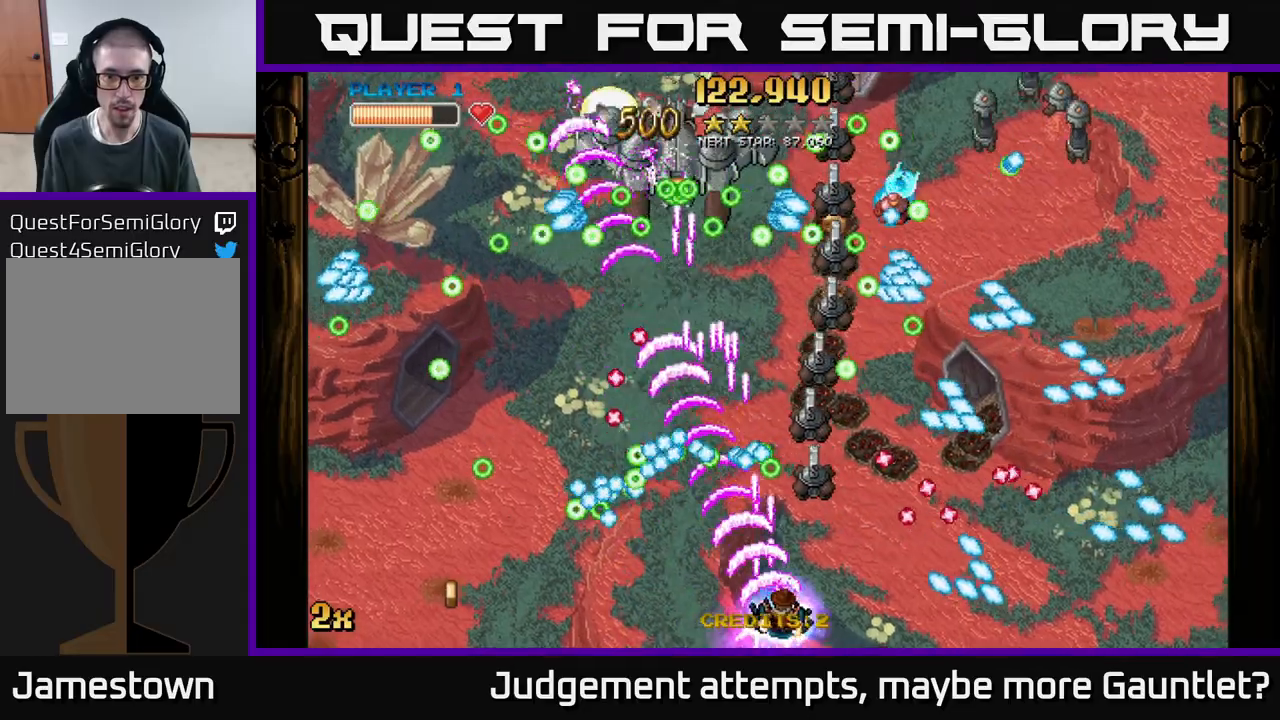
{"buttons": ["A"], "left_stick": "right", "events": [[300, "left_stick", "up"], [483, "left_stick", "right"]]}
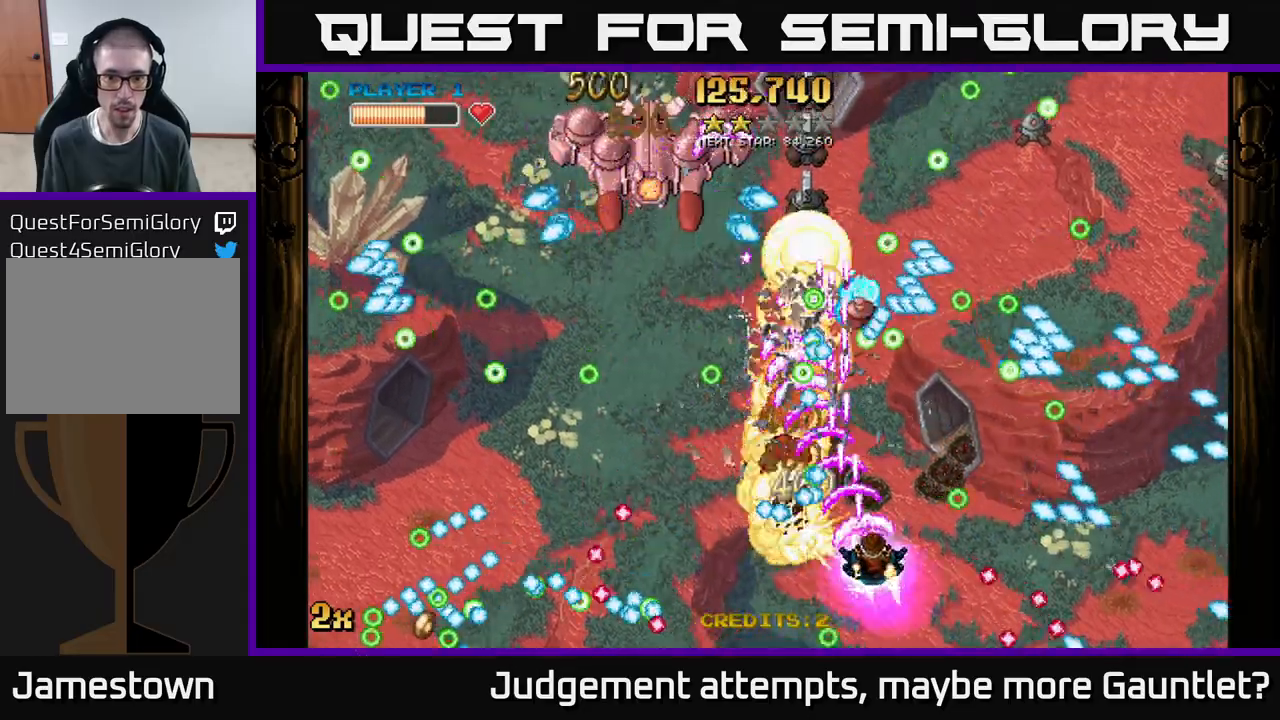
{"buttons": ["A"], "left_stick": "up-right", "events": [[33, "left_stick", "down-right"], [250, "left_stick", "right"], [367, "left_stick", "up-right"]]}
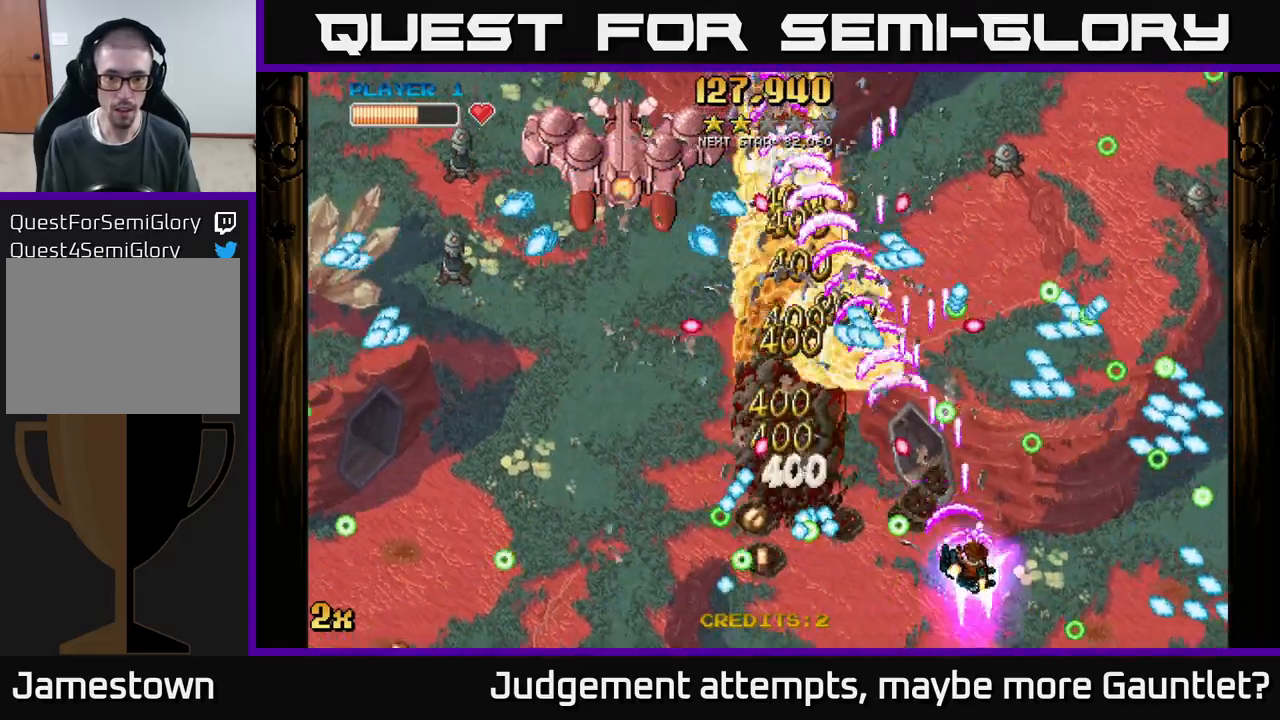
{"buttons": ["A"], "left_stick": "down-left", "events": [[50, "left_stick", "up-left"], [83, "X", "down"], [183, "X", "up"], [217, "left_stick", "up"], [383, "left_stick", "left"], [433, "left_stick", "down-left"]]}
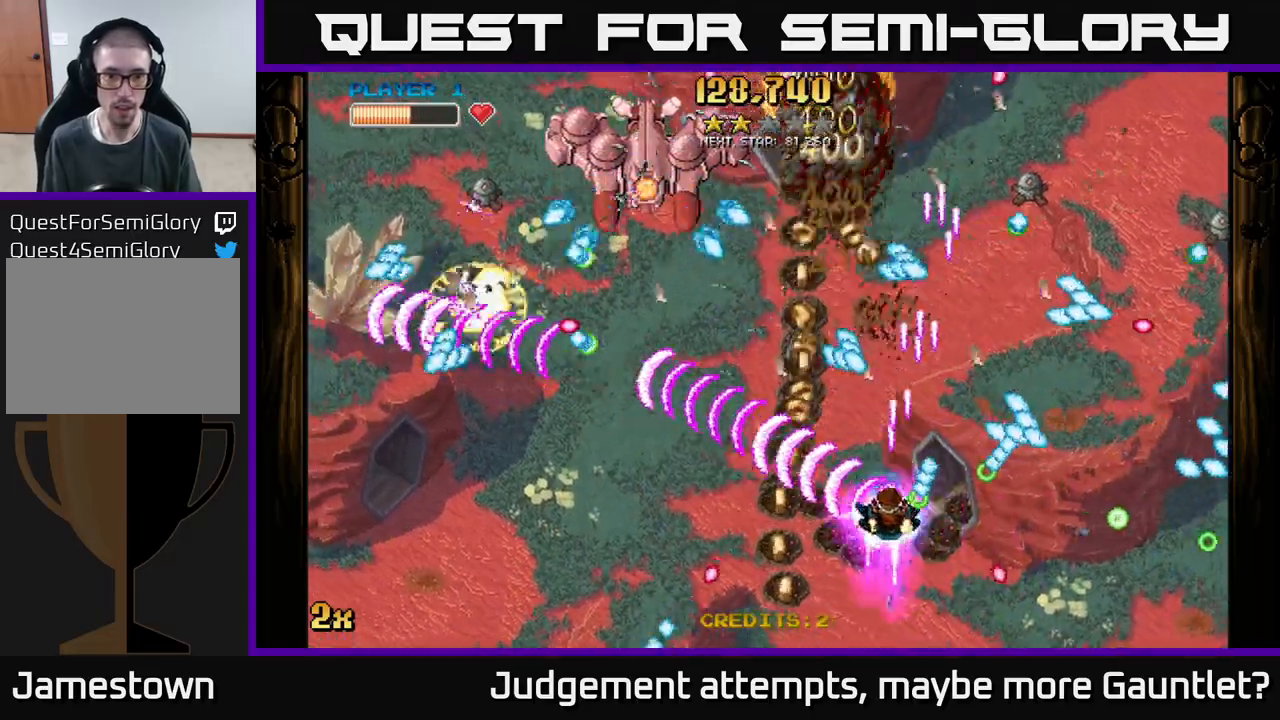
{"buttons": ["A", "X"], "left_stick": "up", "events": [[450, "X", "down"], [450, "left_stick", "up-left"], [500, "left_stick", "up"]]}
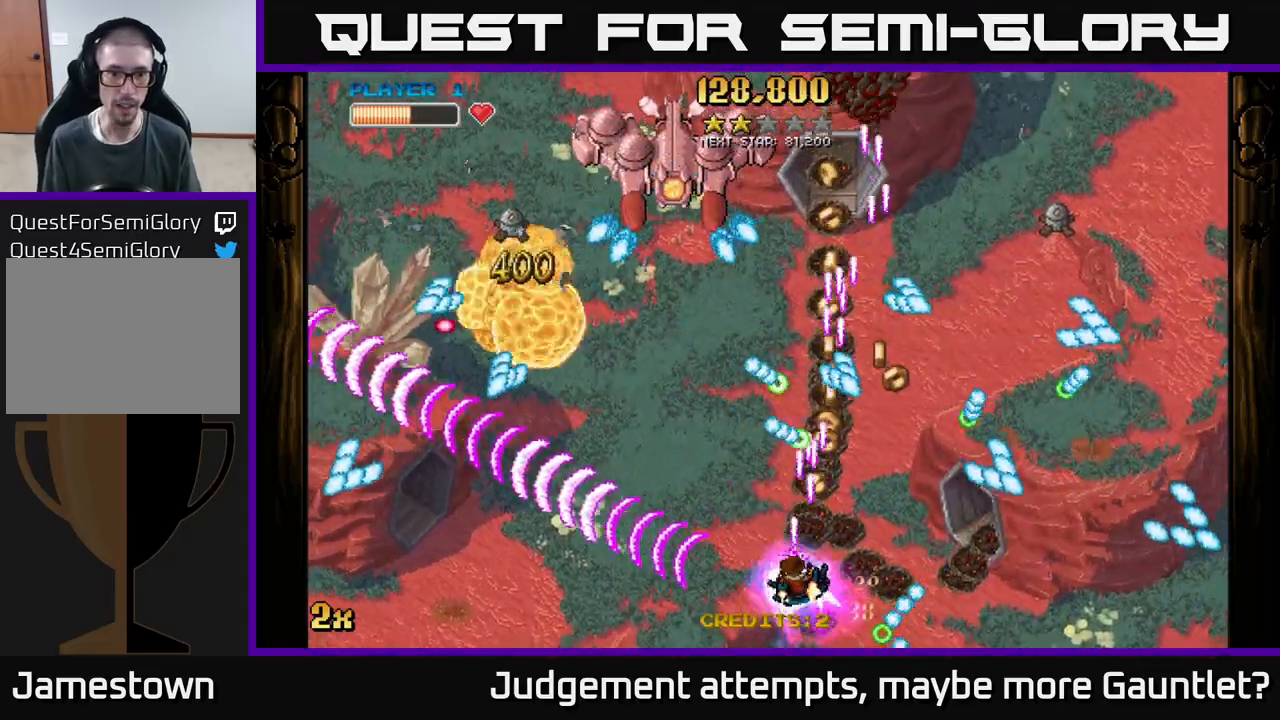
{"buttons": ["A"], "left_stick": "left", "events": [[100, "left_stick", "up-left"], [133, "X", "up"], [250, "left_stick", "left"]]}
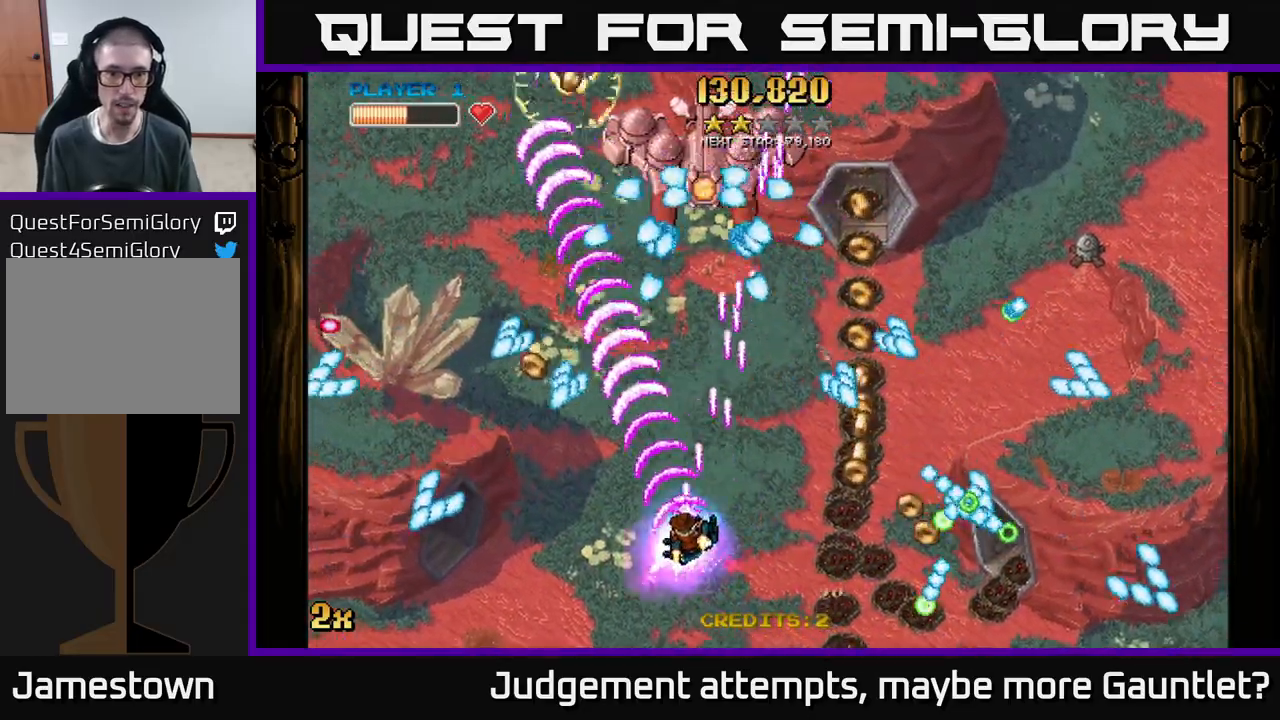
{"buttons": ["A"], "left_stick": "right", "events": [[183, "left_stick", "right"], [283, "X", "down"], [300, "left_stick", "up"], [450, "X", "up"], [483, "left_stick", "right"]]}
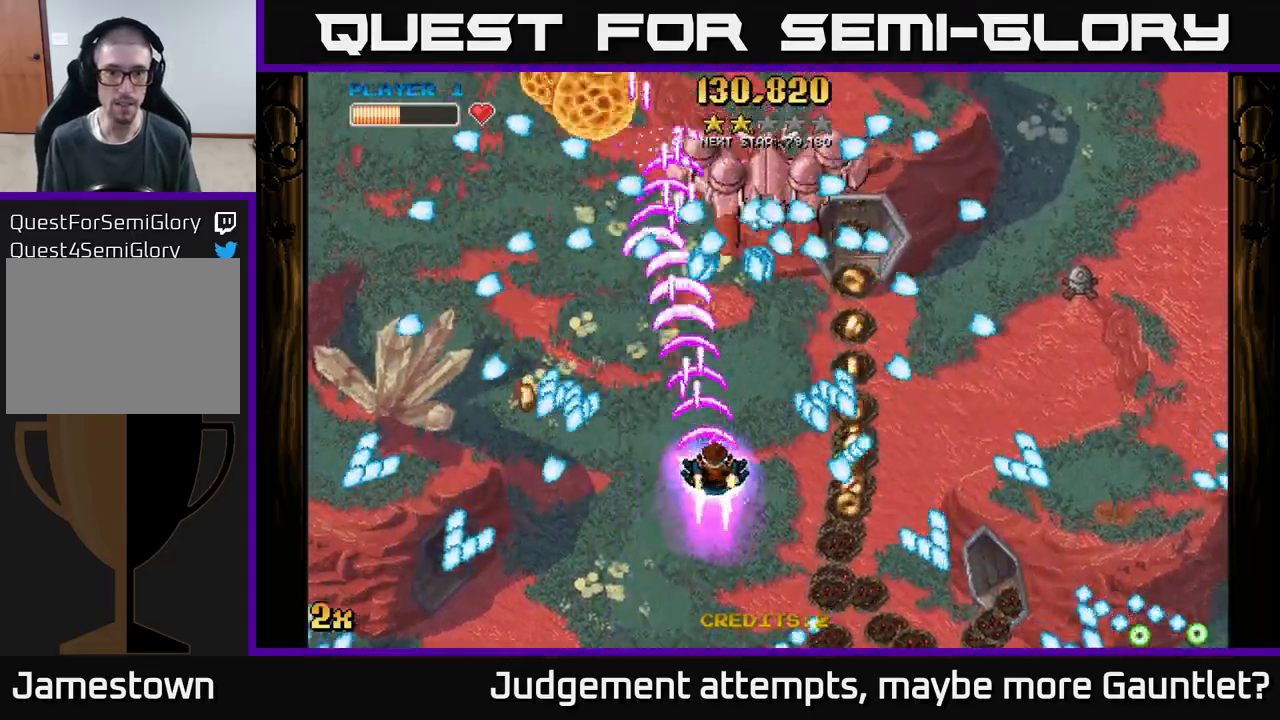
{"buttons": ["A"], "left_stick": "left", "events": [[83, "left_stick", "down-left"], [500, "left_stick", "left"]]}
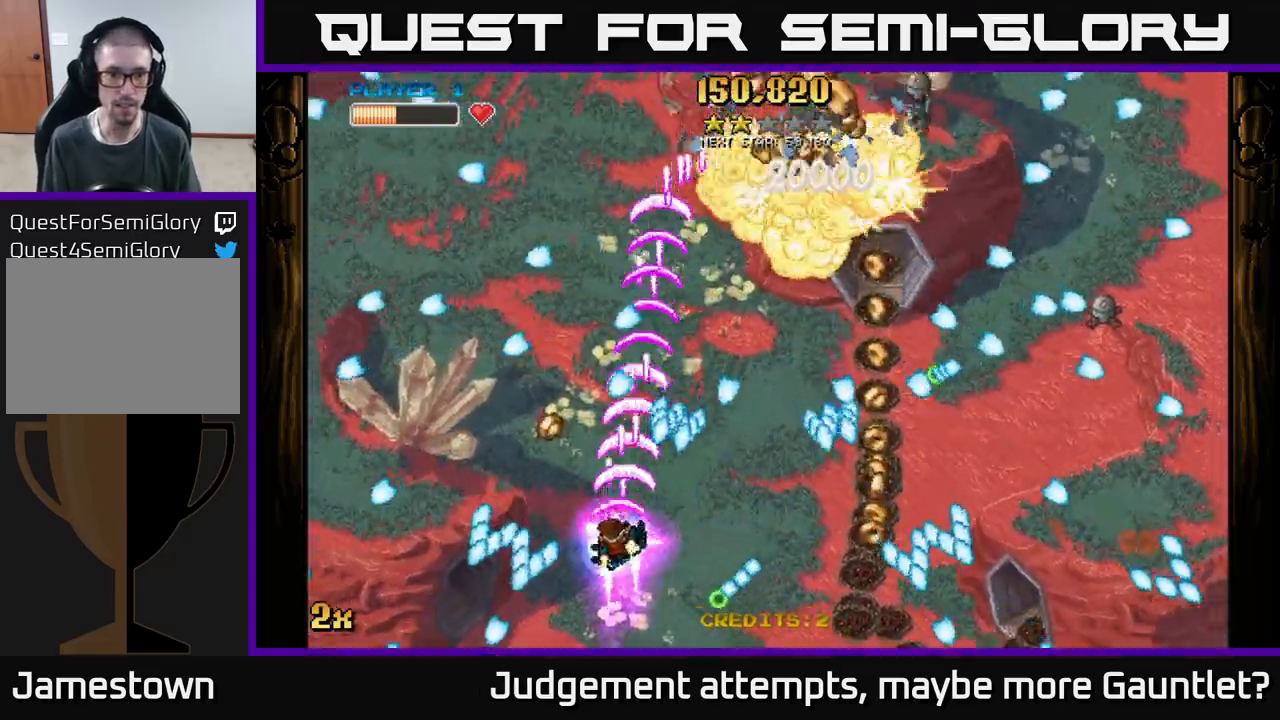
{"buttons": ["A"], "left_stick": "up-right", "events": [[500, "left_stick", "up-right"]]}
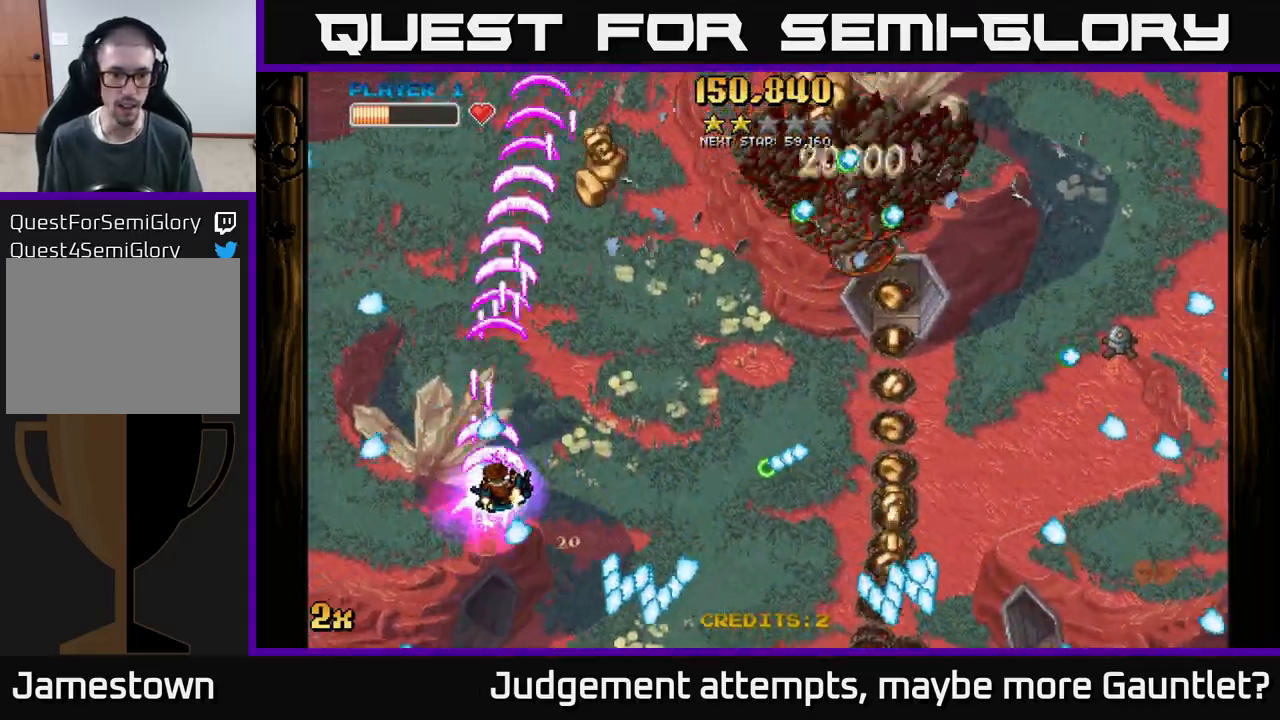
{"buttons": ["A"], "left_stick": "down", "events": [[17, "left_stick", "right"], [150, "left_stick", "up-right"], [167, "X", "down"], [317, "X", "up"], [500, "left_stick", "down"]]}
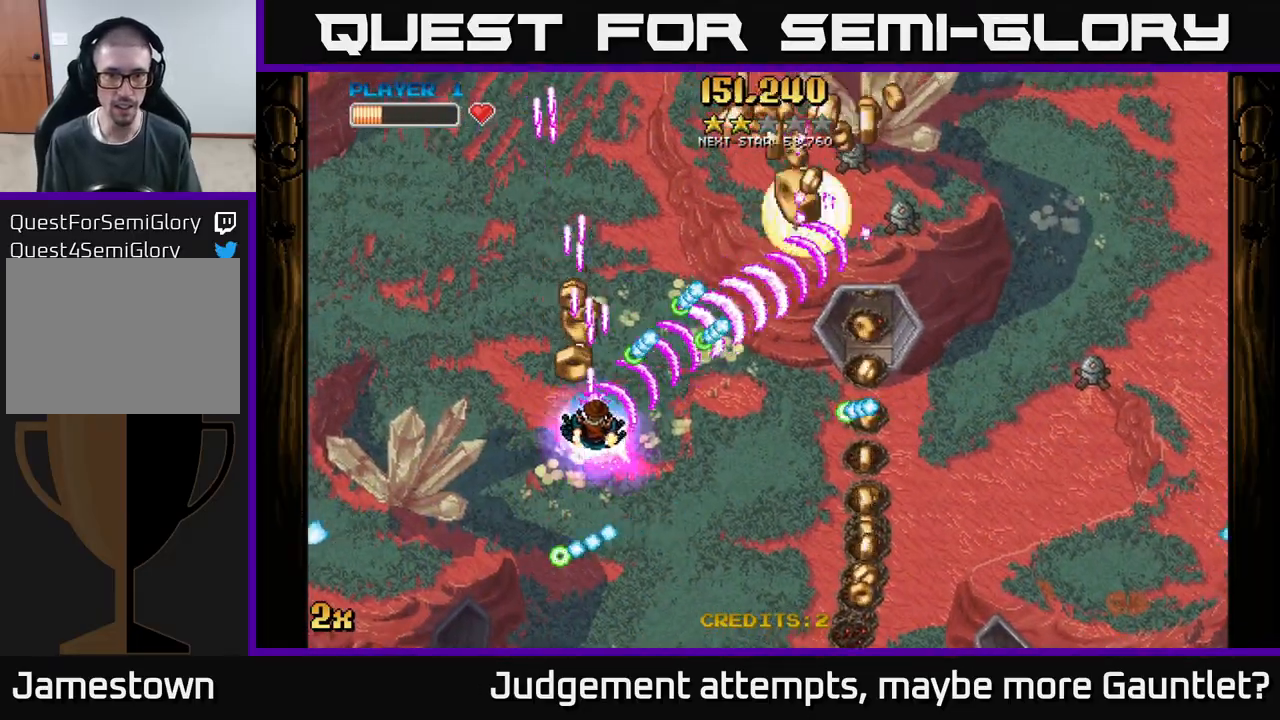
{"buttons": ["A"], "left_stick": "down-right", "events": [[217, "left_stick", "center"], [300, "left_stick", "down-right"]]}
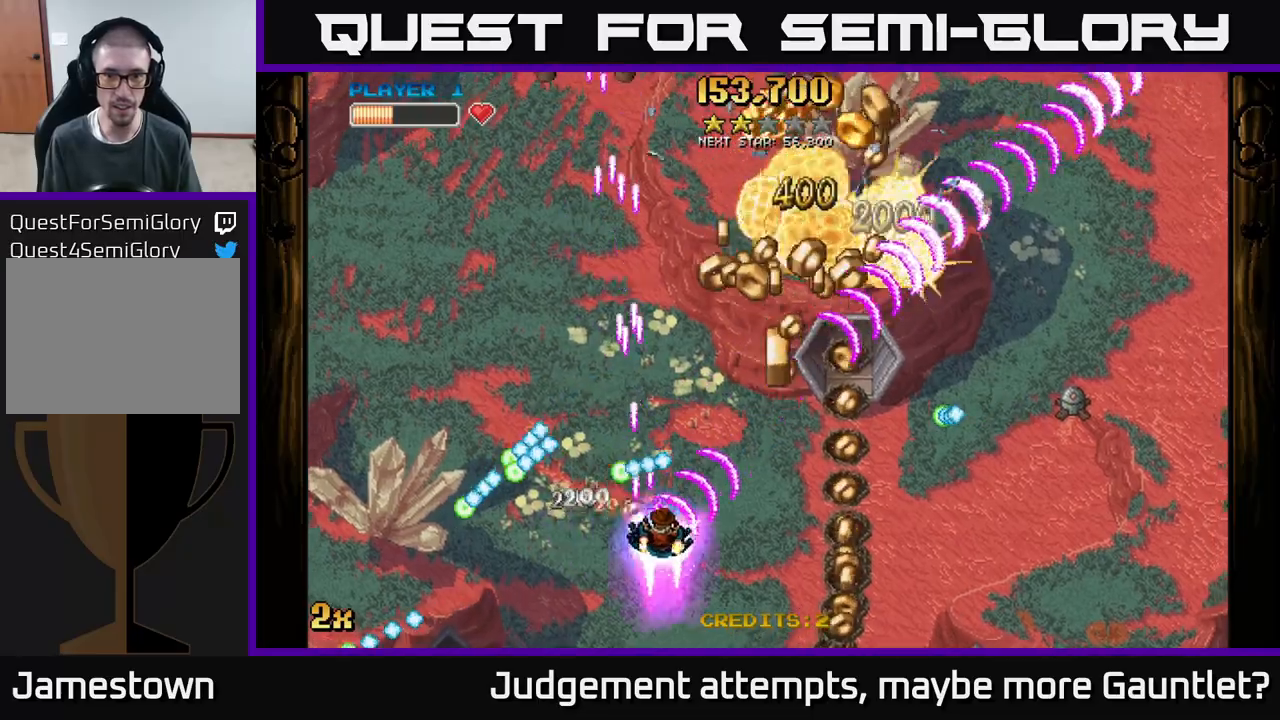
{"buttons": ["A"], "left_stick": "right", "events": [[283, "left_stick", "right"]]}
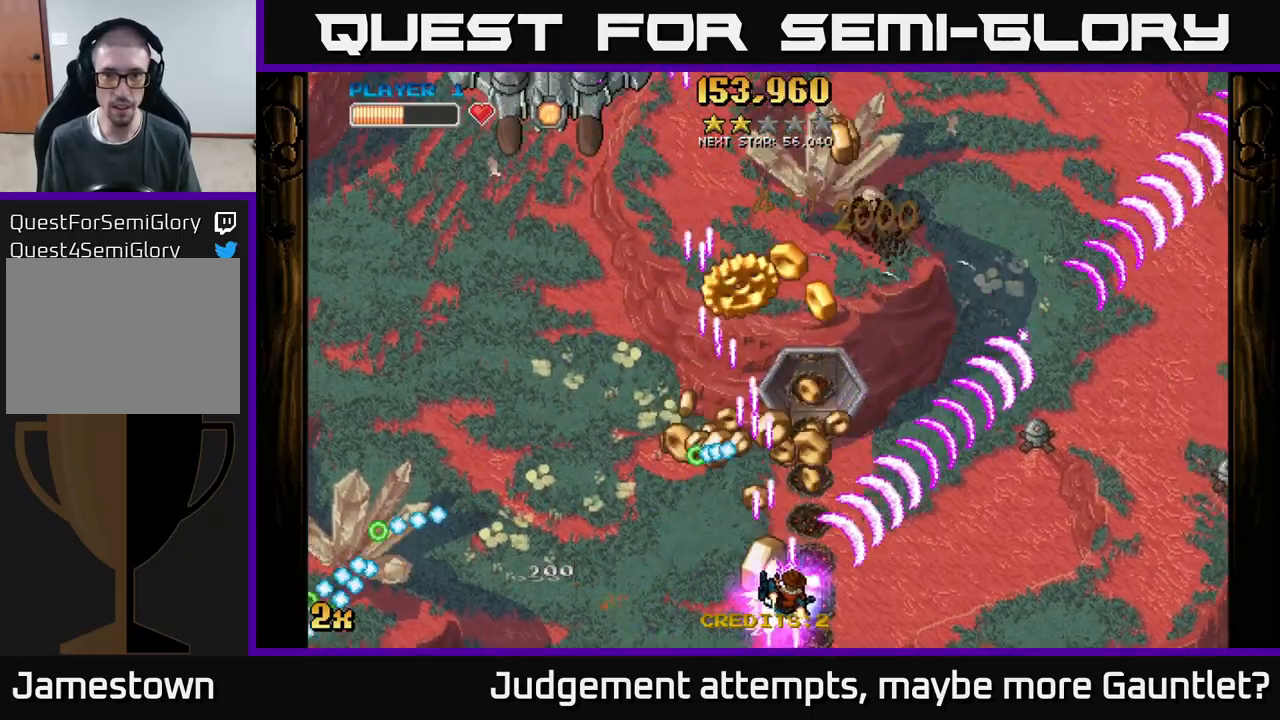
{"buttons": ["A"], "left_stick": "up", "events": [[183, "left_stick", "left"], [400, "left_stick", "up-right"], [500, "left_stick", "up"]]}
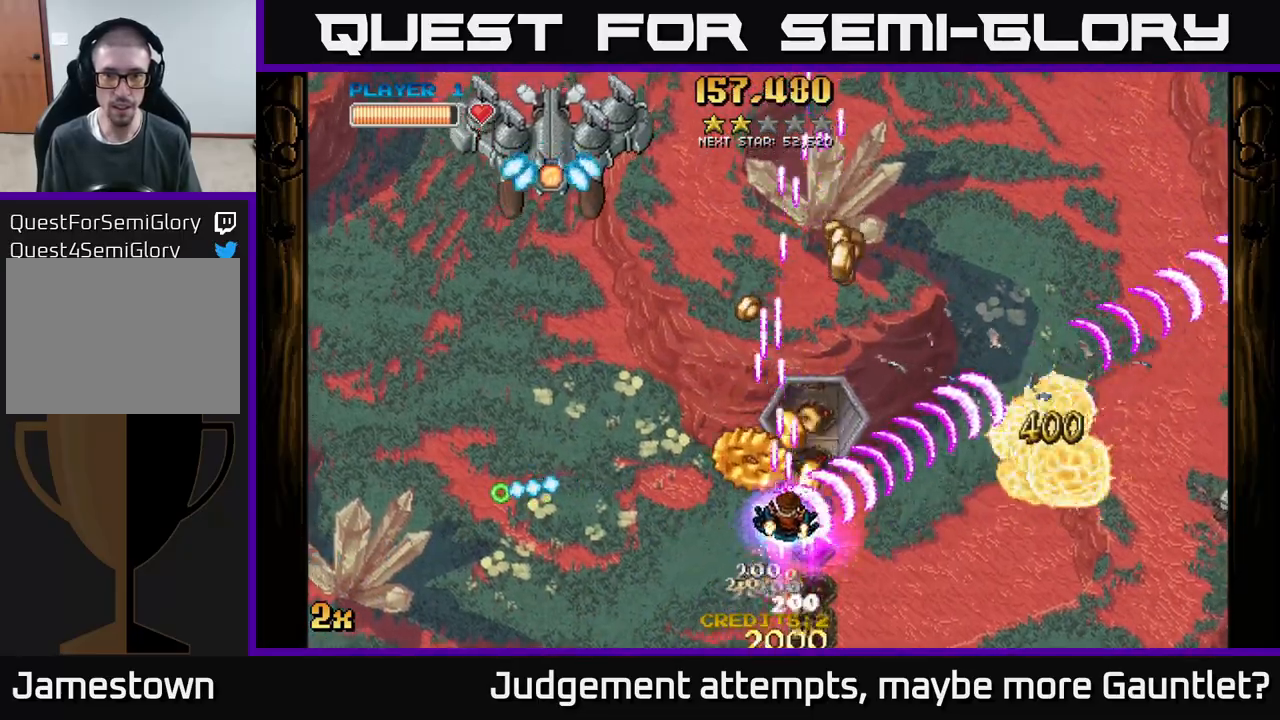
{"buttons": ["A"], "left_stick": "up-right", "events": [[100, "left_stick", "up-left"], [133, "X", "down"], [267, "X", "up"], [300, "left_stick", "up-right"]]}
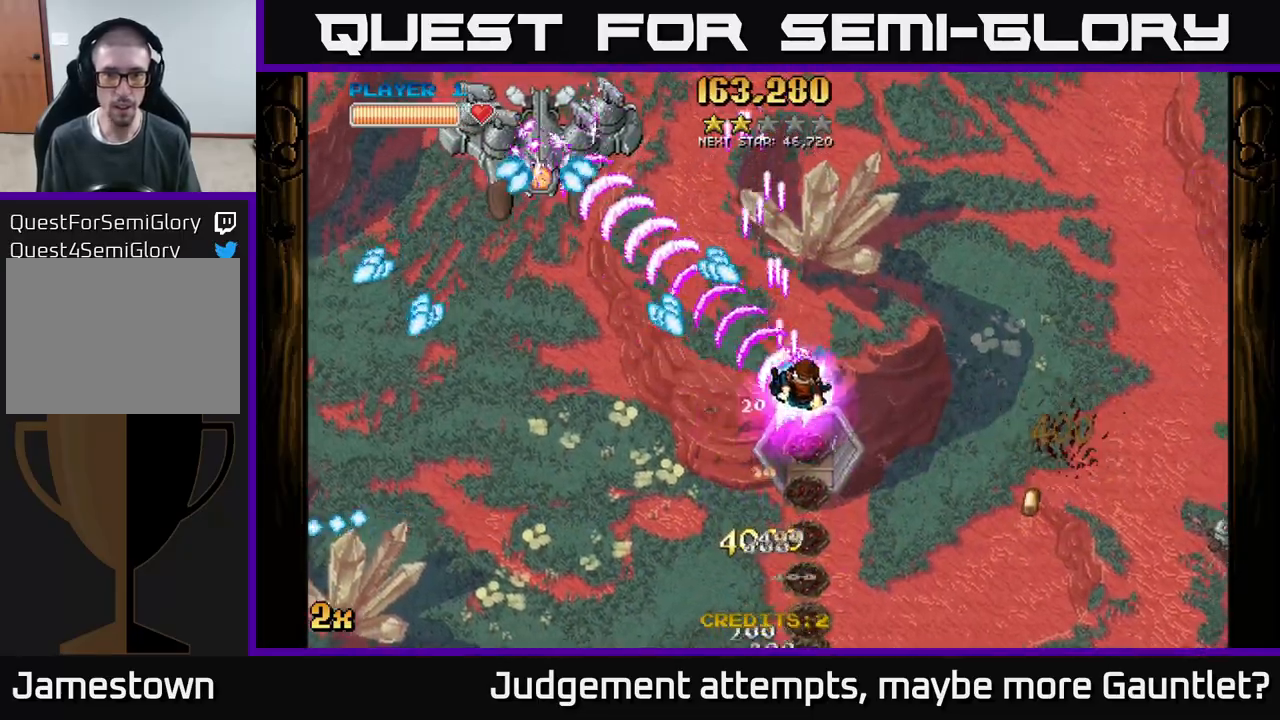
{"buttons": ["A"], "left_stick": "down-left", "events": [[300, "left_stick", "up-left"], [467, "left_stick", "down-left"]]}
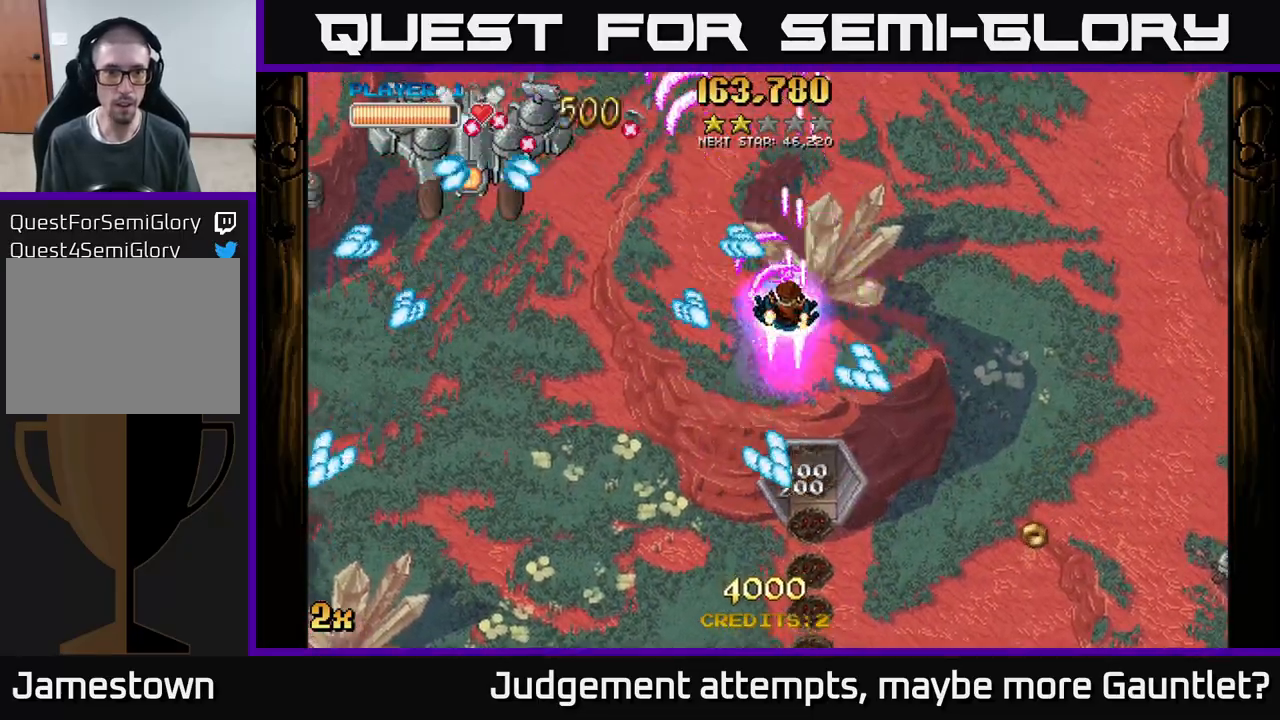
{"buttons": ["A", "X"], "left_stick": "left", "events": [[17, "left_stick", "down"], [133, "left_stick", "down-right"], [367, "left_stick", "left"], [433, "X", "down"]]}
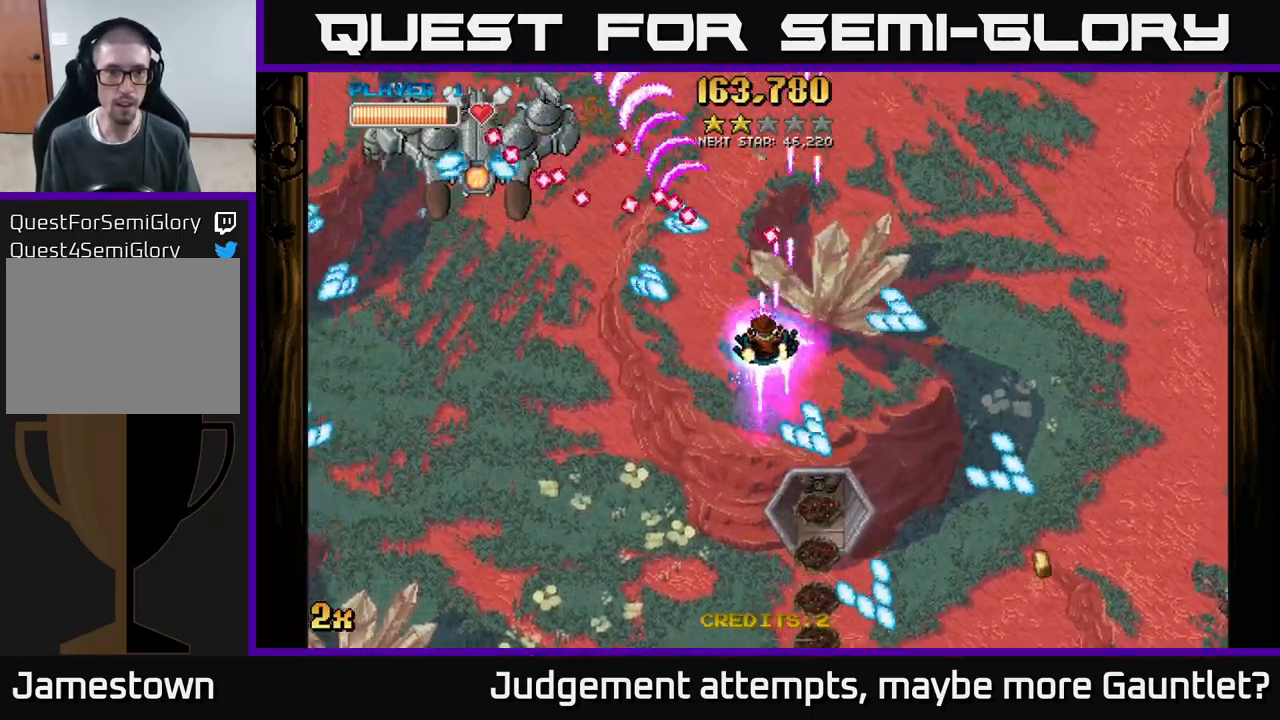
{"buttons": ["A"], "left_stick": "down-left", "events": [[33, "X", "up"], [83, "left_stick", "down-left"]]}
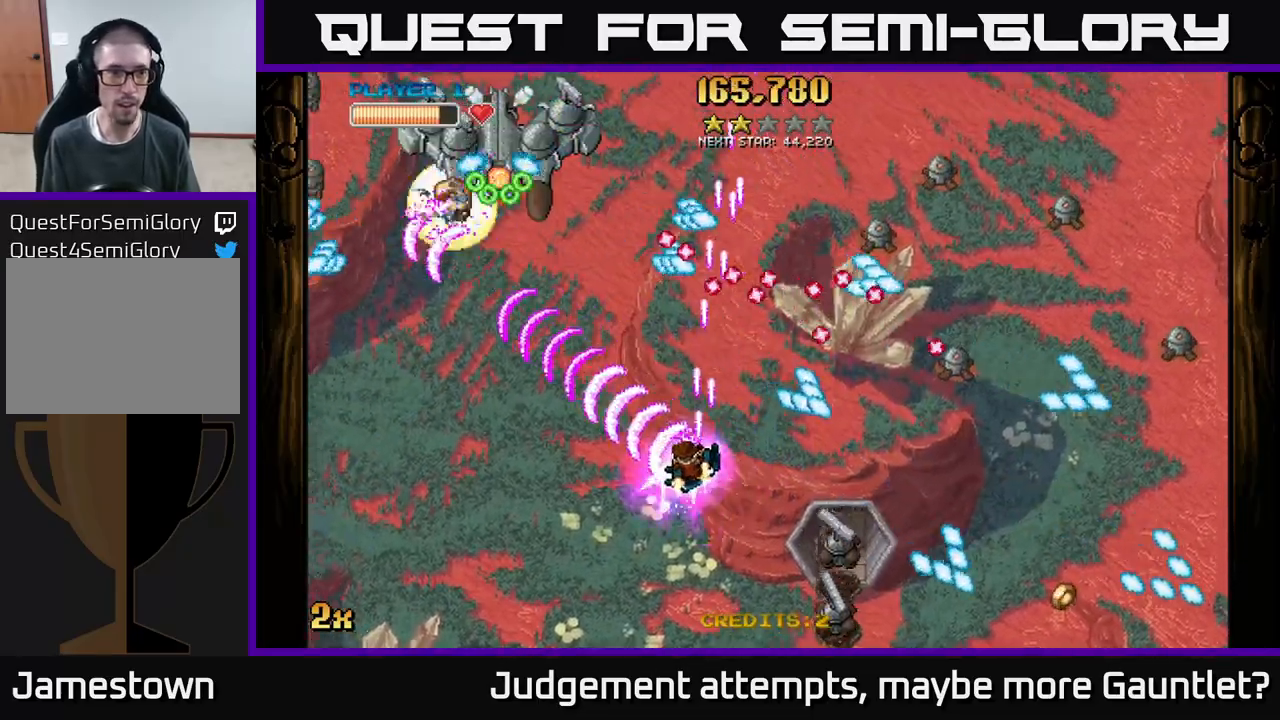
{"buttons": ["A"], "left_stick": "down-left", "events": [[217, "left_stick", "up-left"], [233, "X", "down"], [400, "X", "up"], [500, "left_stick", "down-left"]]}
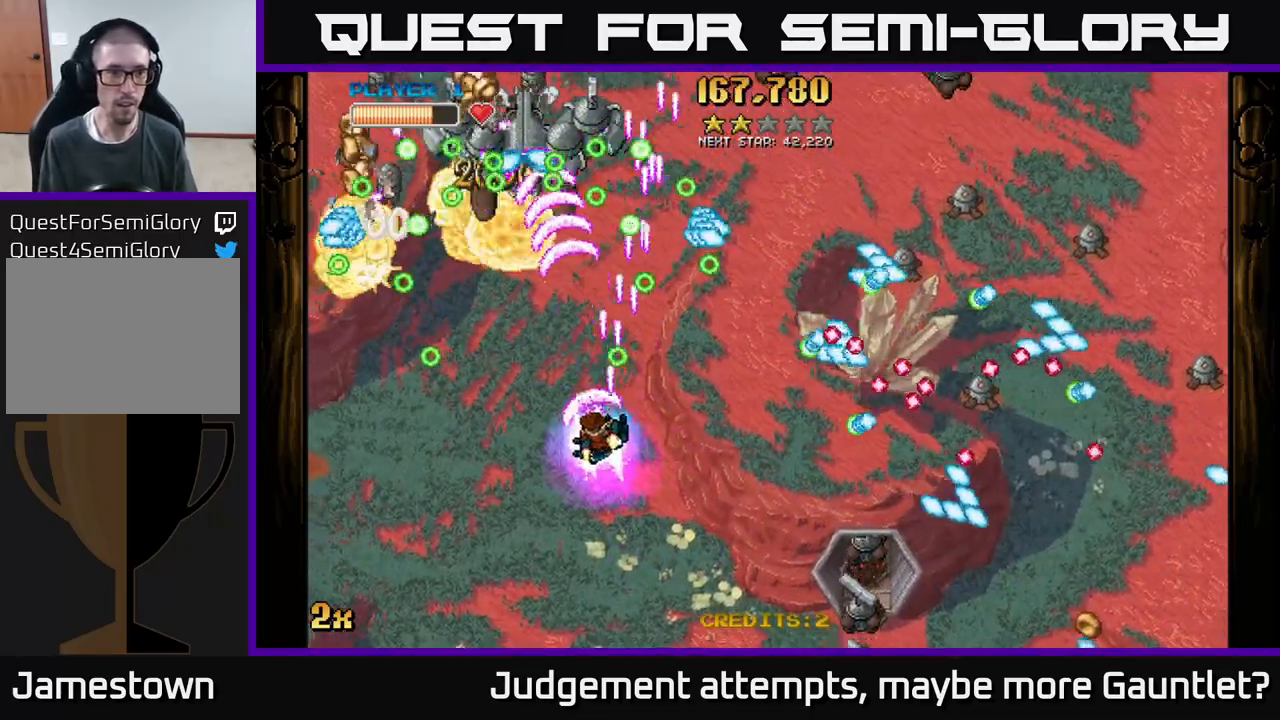
{"buttons": ["A"], "left_stick": "up", "events": [[500, "left_stick", "up"]]}
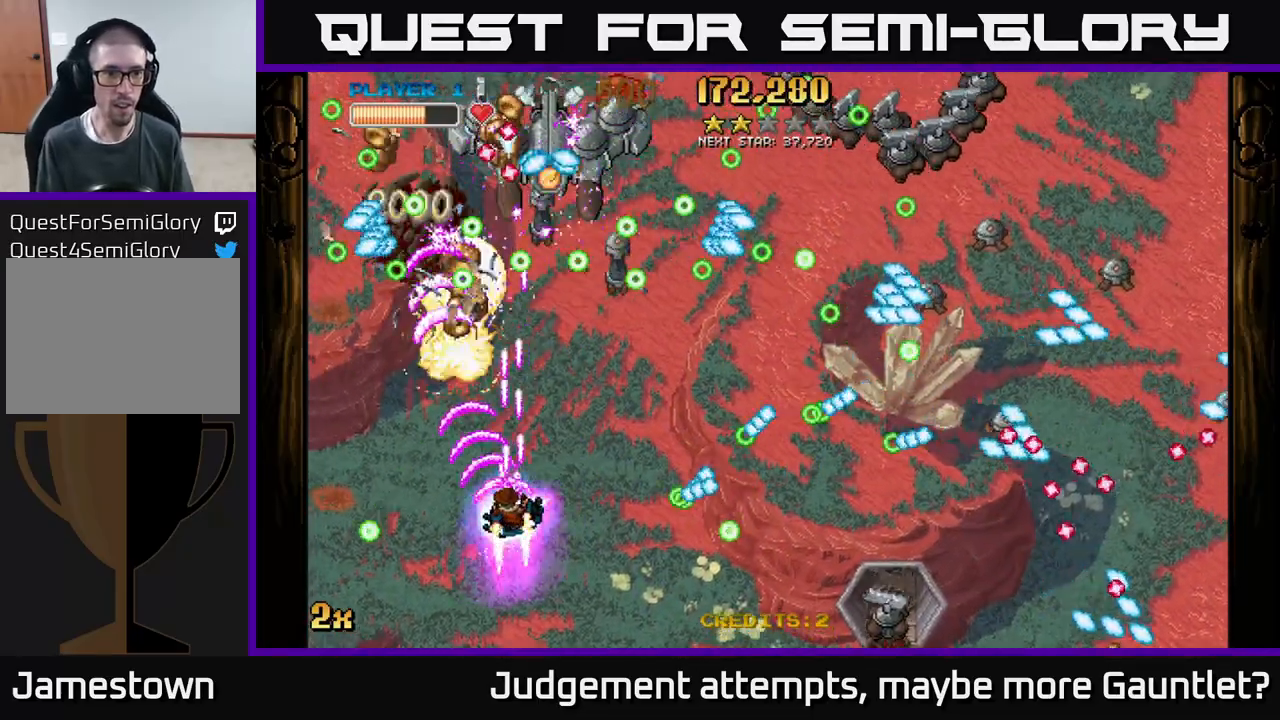
{"buttons": ["A"], "left_stick": "down-right", "events": [[17, "X", "down"], [133, "X", "up"], [183, "left_stick", "up-left"], [333, "left_stick", "down"], [450, "left_stick", "down-right"]]}
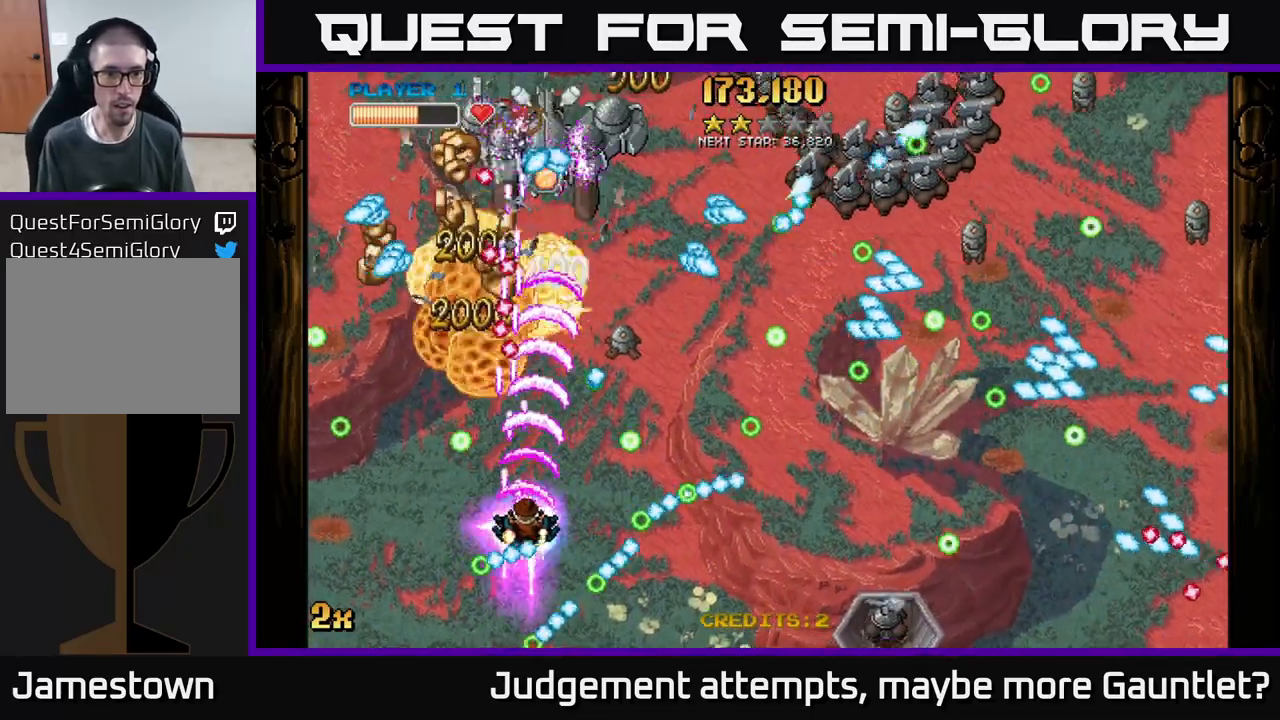
{"buttons": ["A"], "left_stick": "up", "events": [[117, "left_stick", "up-right"], [217, "left_stick", "down-right"], [350, "left_stick", "up"]]}
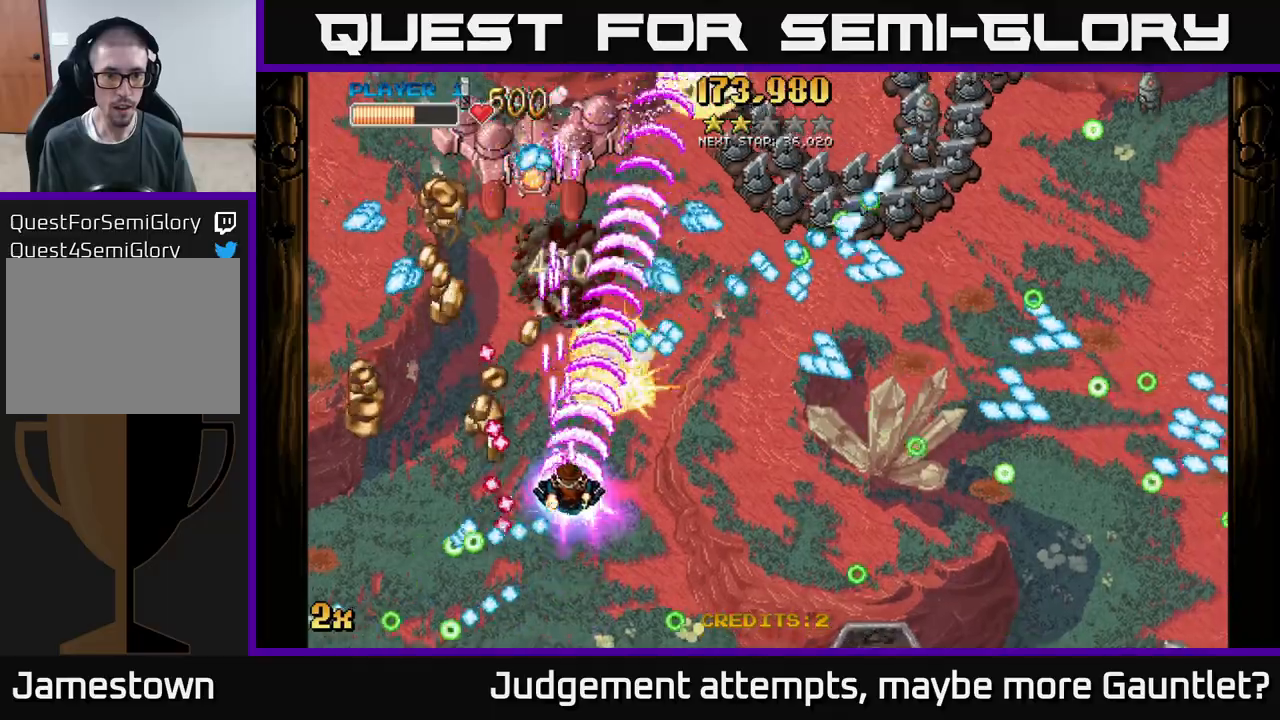
{"buttons": ["A"], "left_stick": "down", "events": [[67, "left_stick", "up-right"], [200, "X", "down"], [283, "X", "up"], [333, "left_stick", "down"]]}
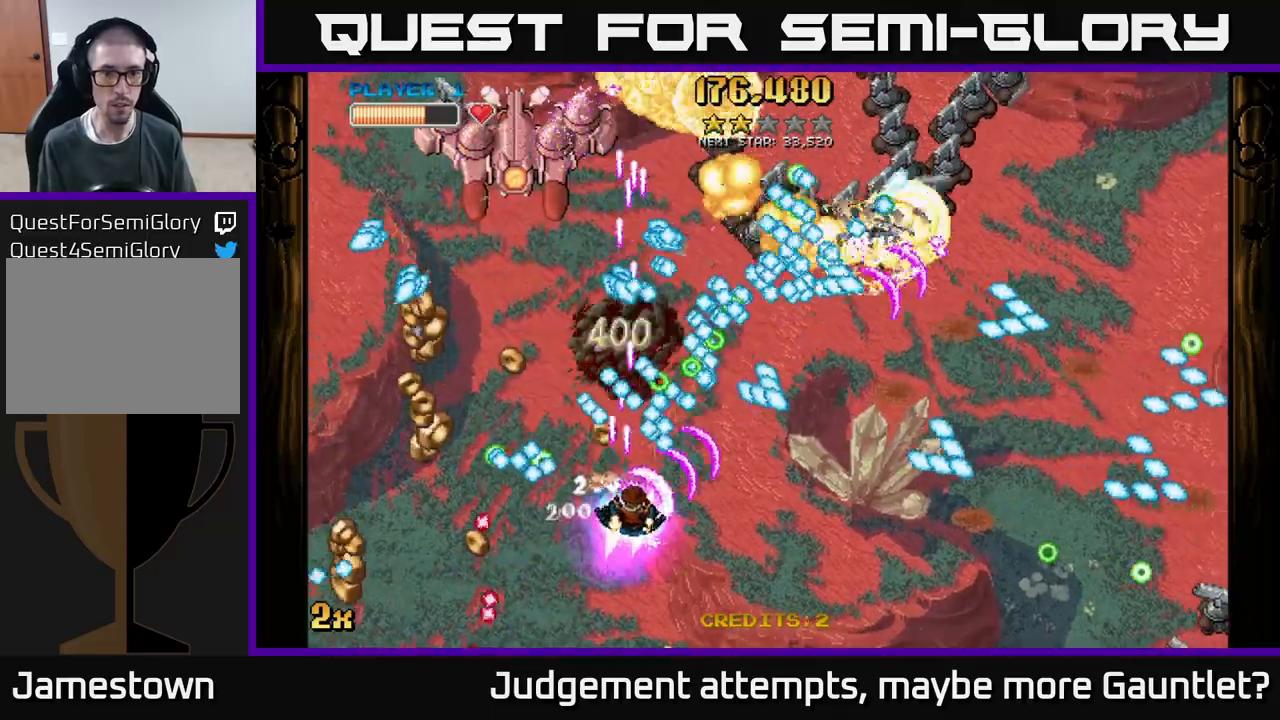
{"buttons": ["A"], "left_stick": "right", "events": [[33, "left_stick", "down-right"], [167, "left_stick", "up"], [183, "X", "down"], [300, "X", "up"], [300, "left_stick", "right"]]}
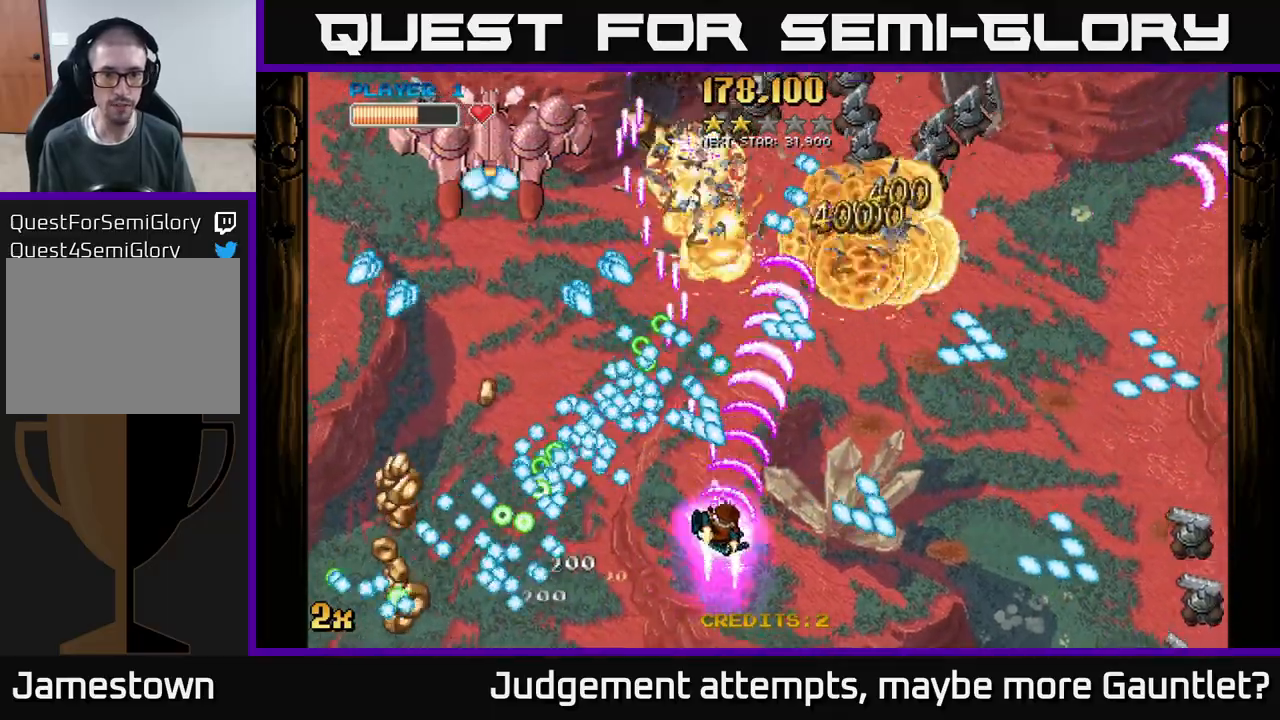
{"buttons": ["A"], "left_stick": "down-left", "events": [[167, "left_stick", "down-right"], [400, "left_stick", "down-left"]]}